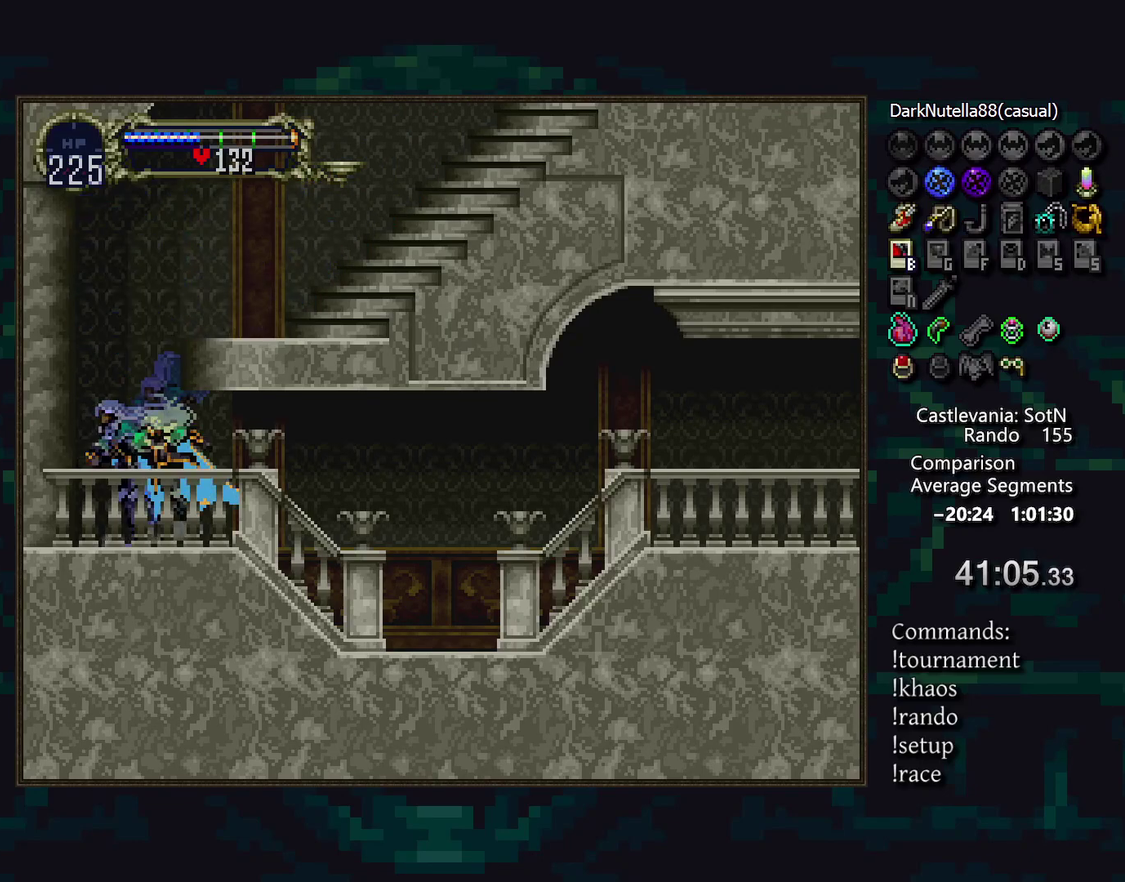
Gameplay with a controller (PlayStation layout); each line is a JSON object with the inputs held at the frame after it. "events" lists button and stick changes between this image and that frame as [ms after this image, input, new state], when the widget could be followed in between. Not read: CIRCLE DPAD_DOWN L3 R3 TRIANGLE.
{"buttons": [], "events": []}
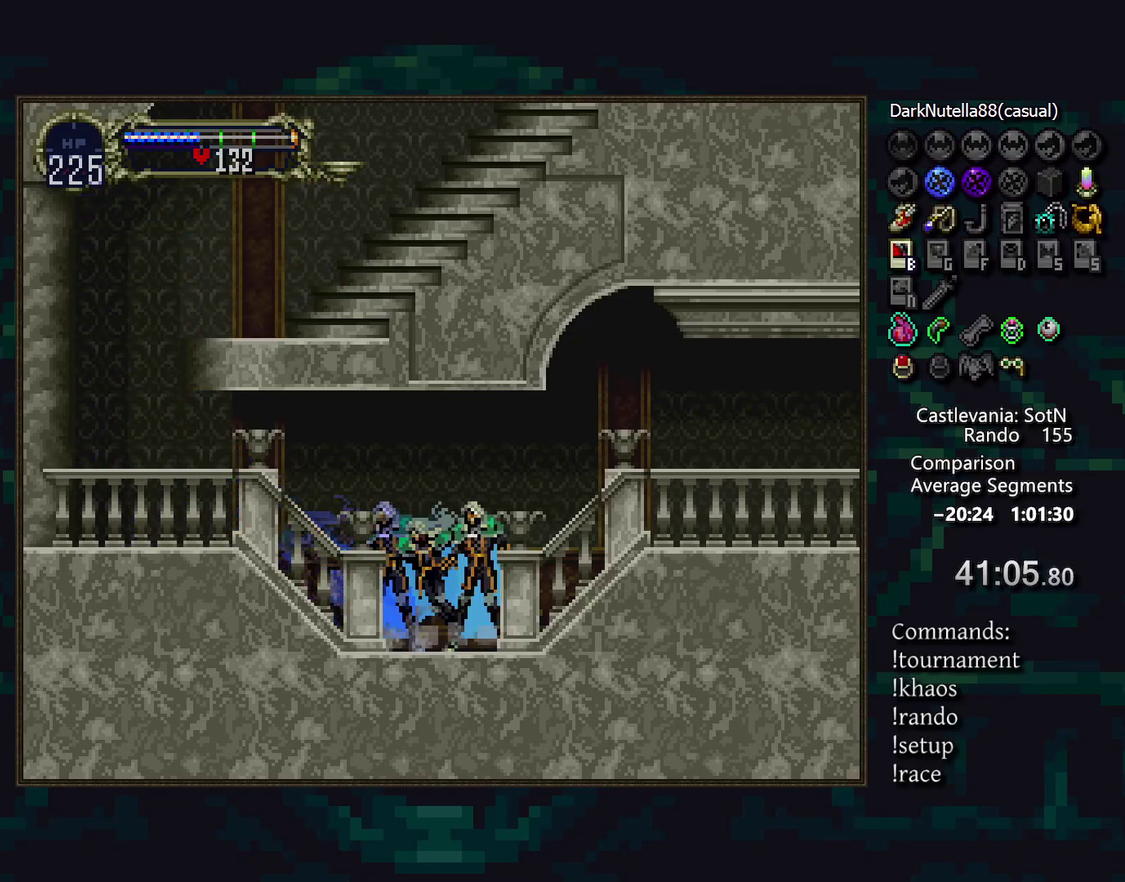
{"buttons": [], "events": []}
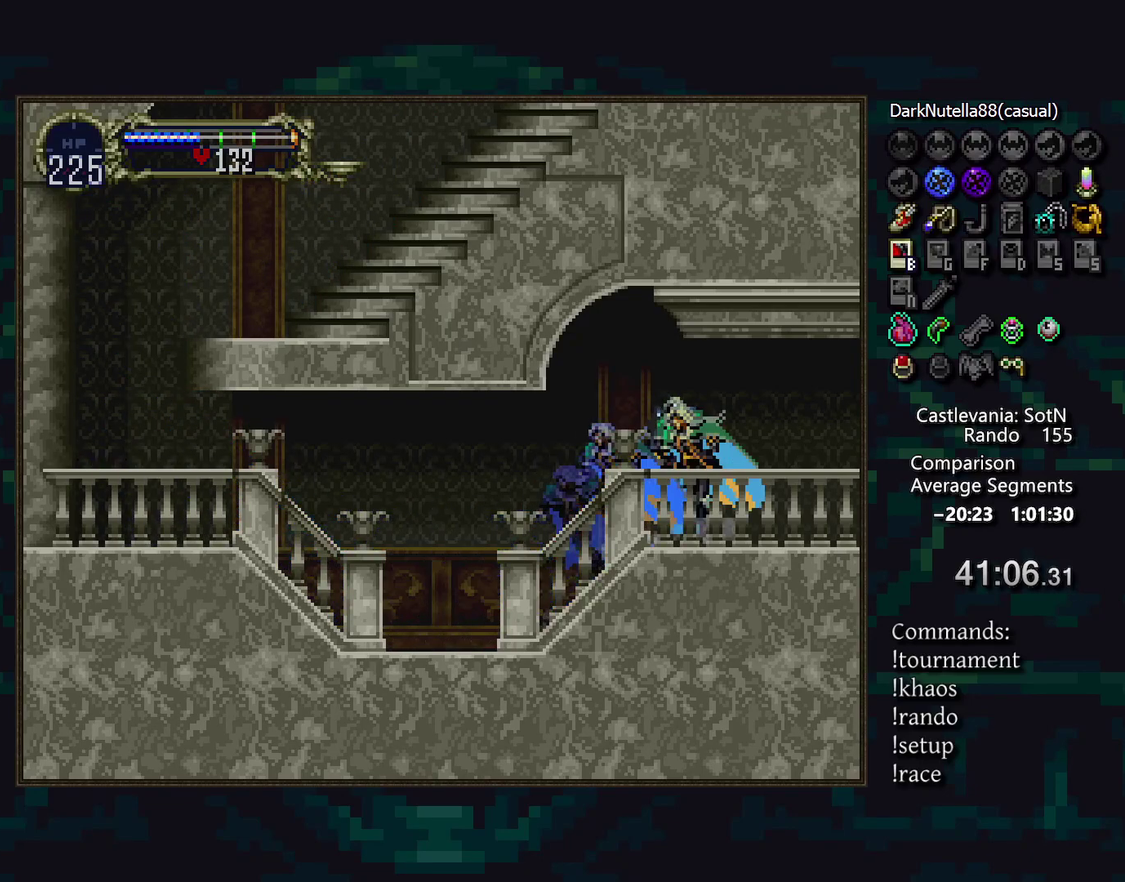
{"buttons": [], "events": []}
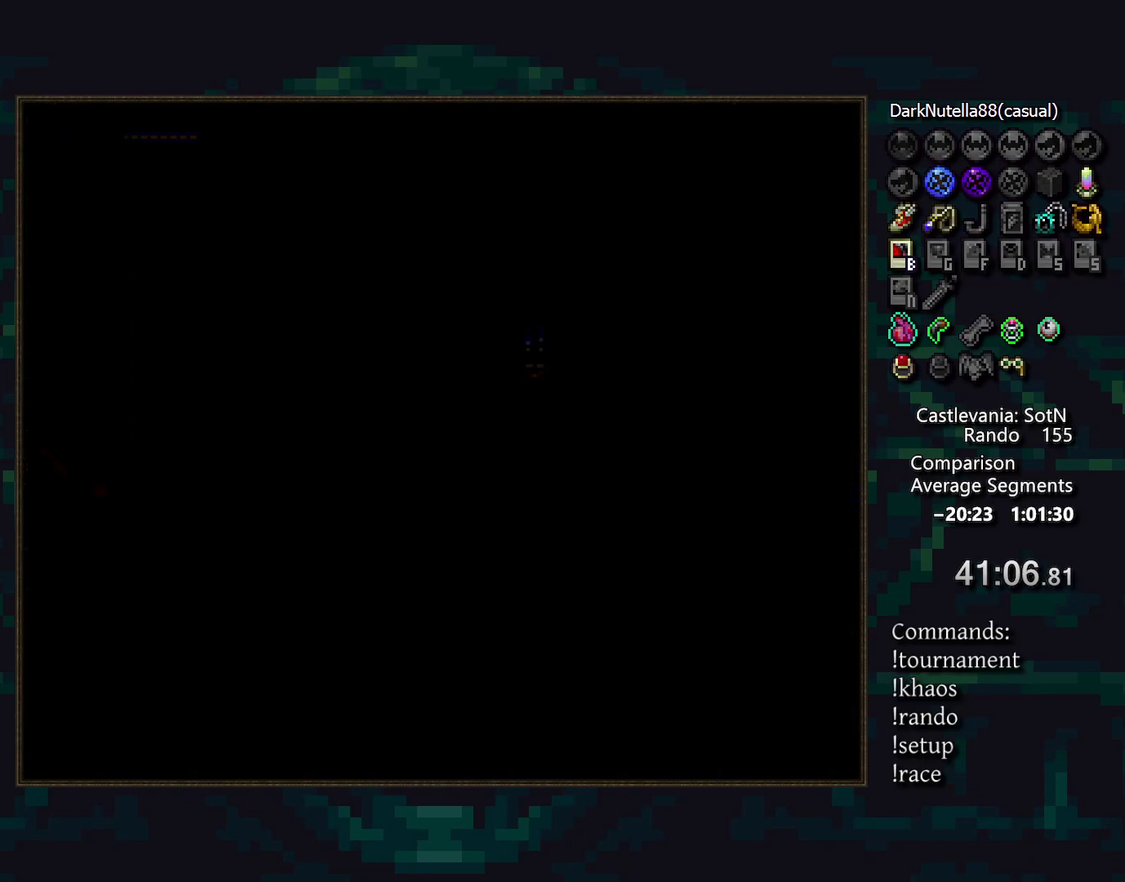
{"buttons": [], "events": []}
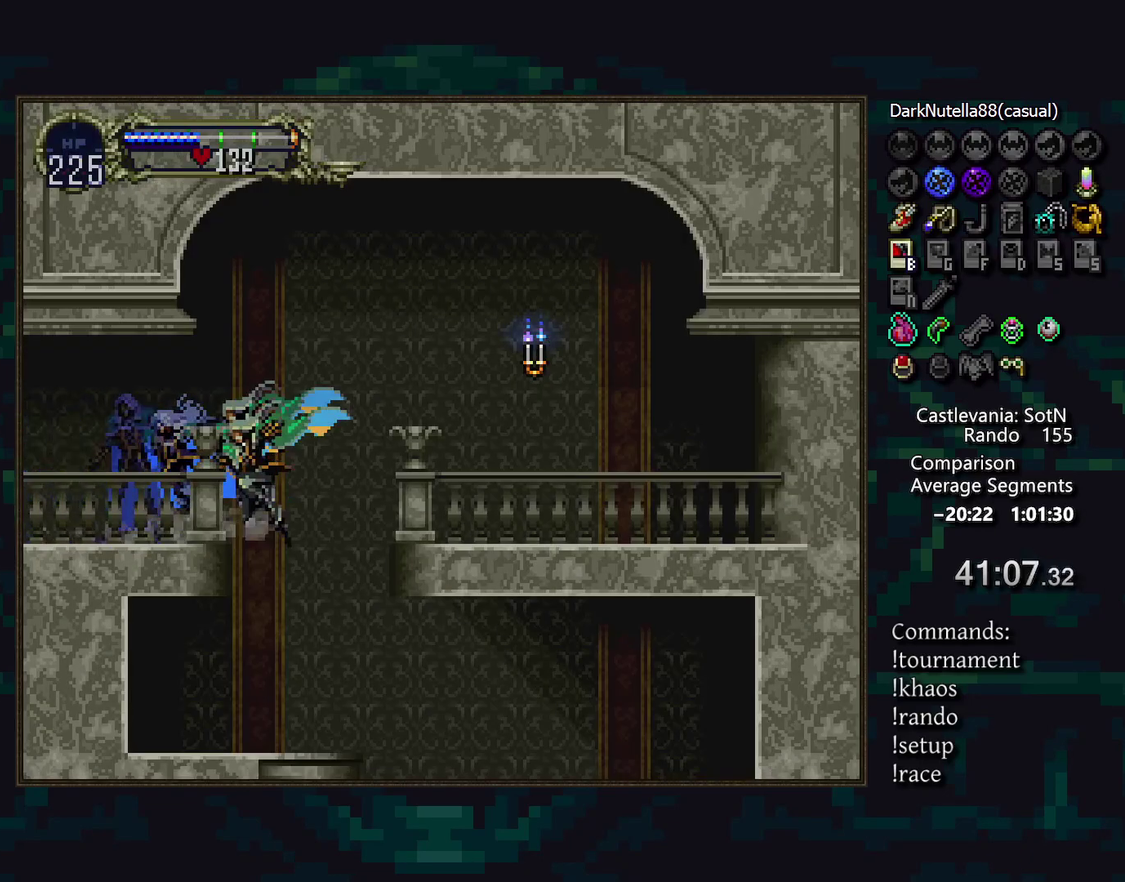
{"buttons": [], "events": []}
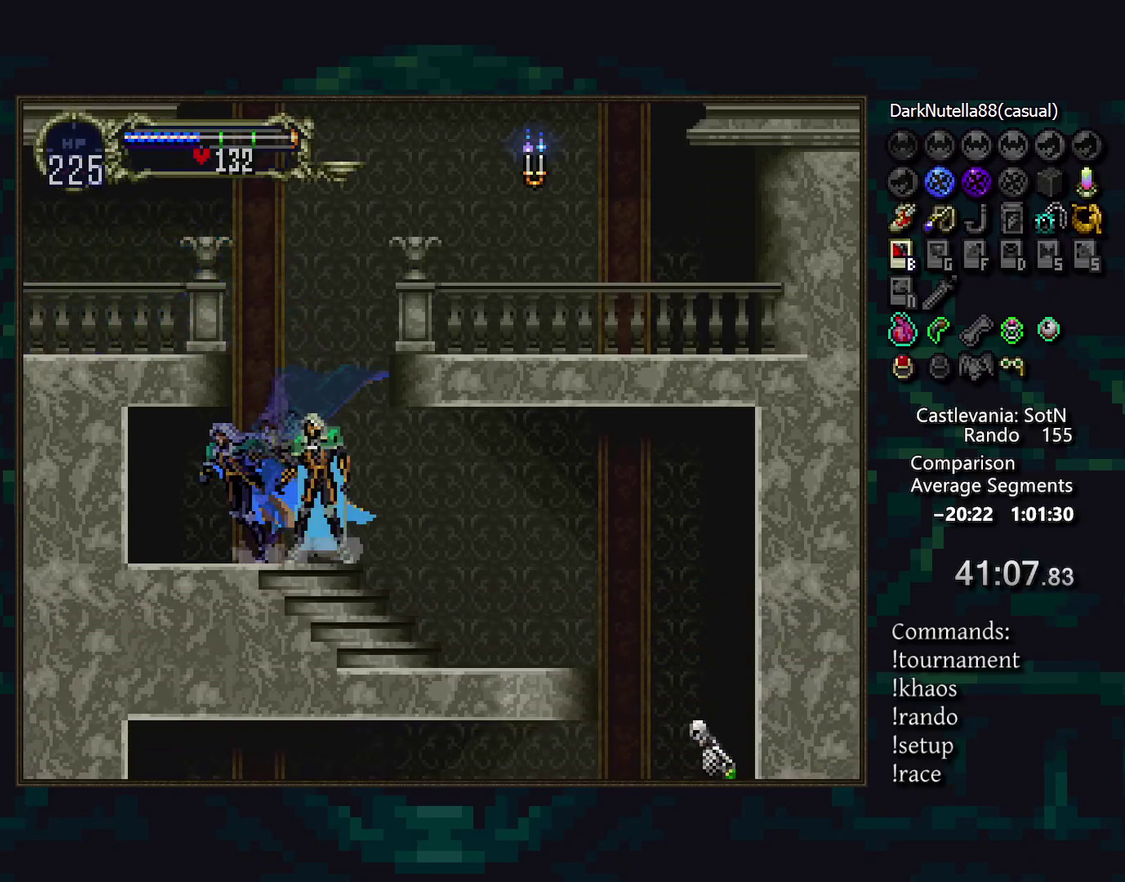
{"buttons": [], "events": []}
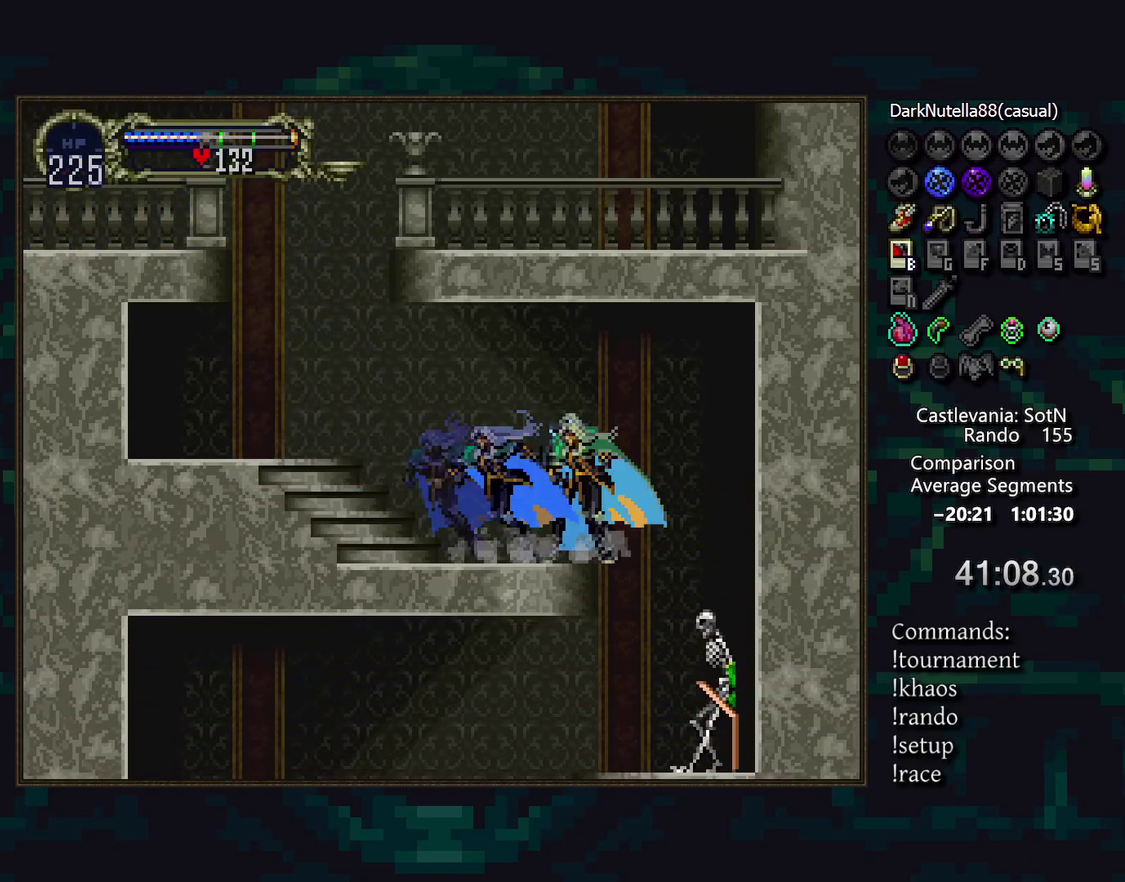
{"buttons": [], "events": [[183, "SQUARE", "down"], [267, "SQUARE", "up"]]}
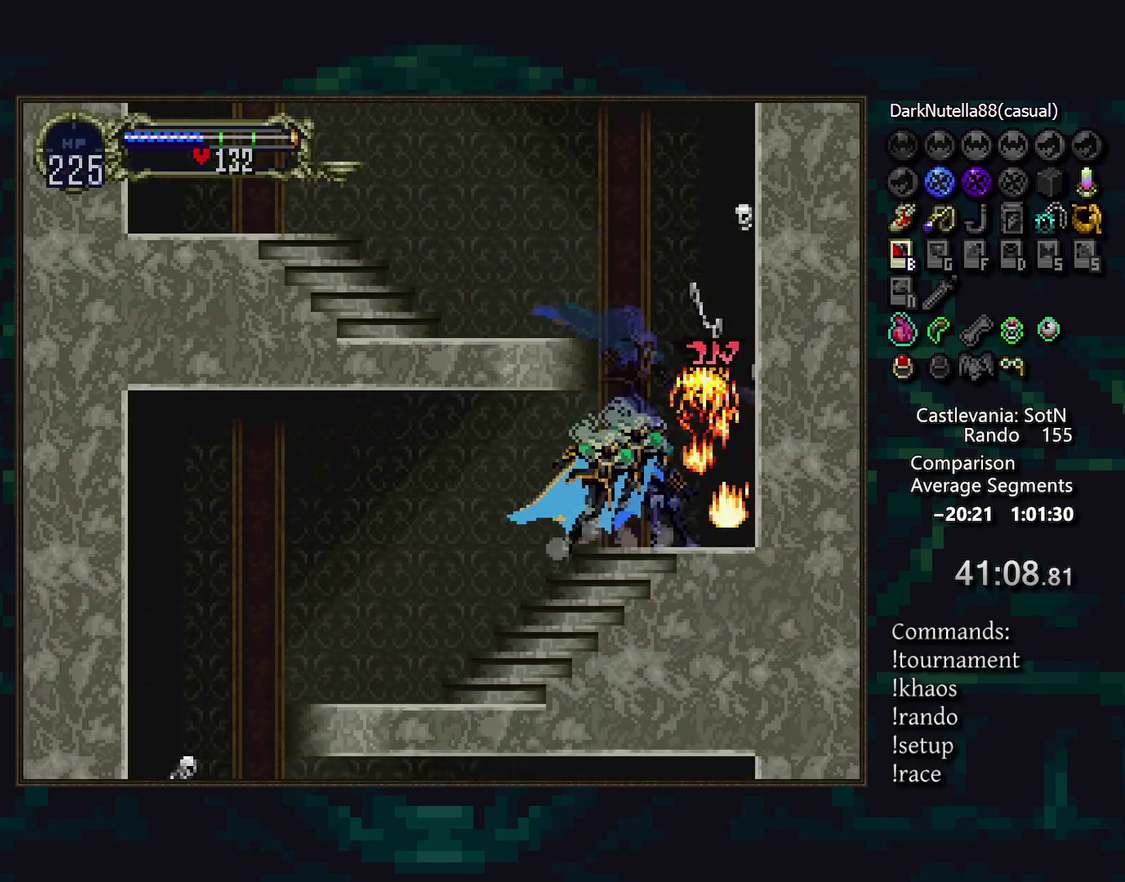
{"buttons": [], "events": []}
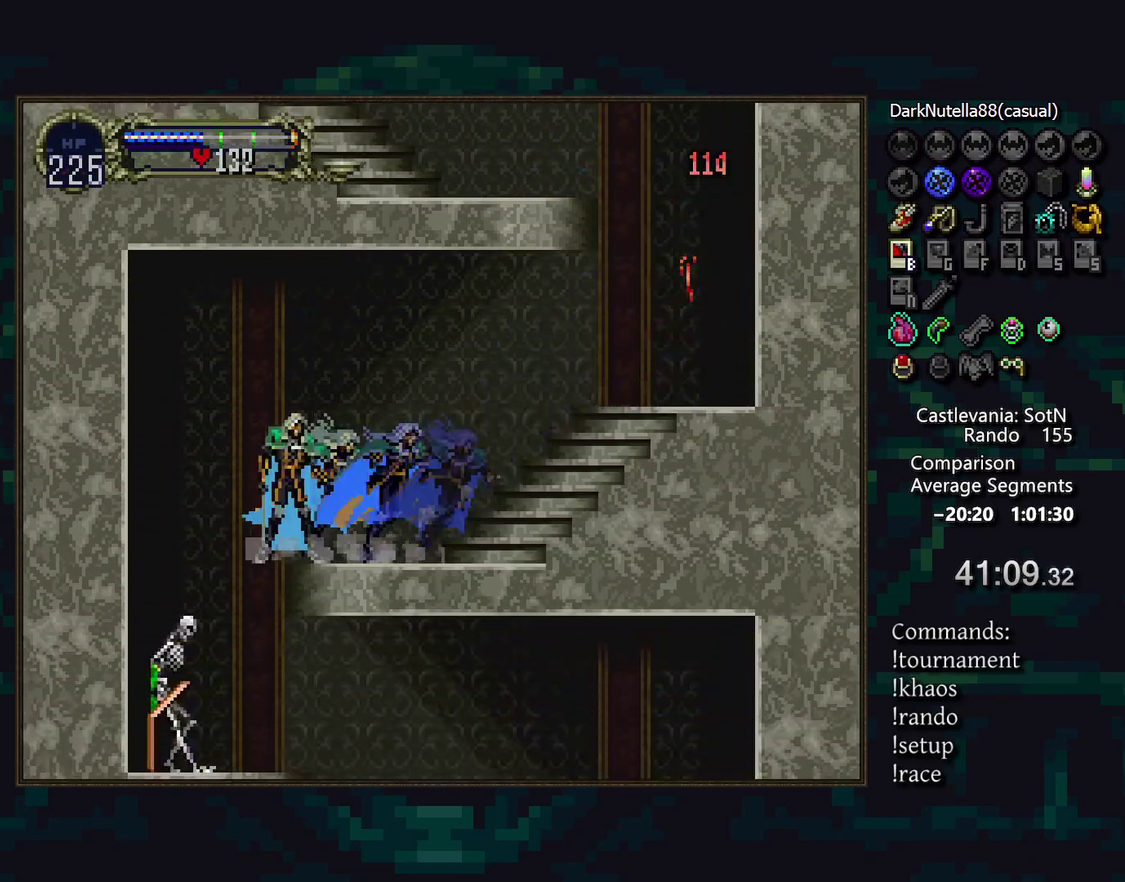
{"buttons": [], "events": [[200, "SQUARE", "down"], [267, "SQUARE", "up"]]}
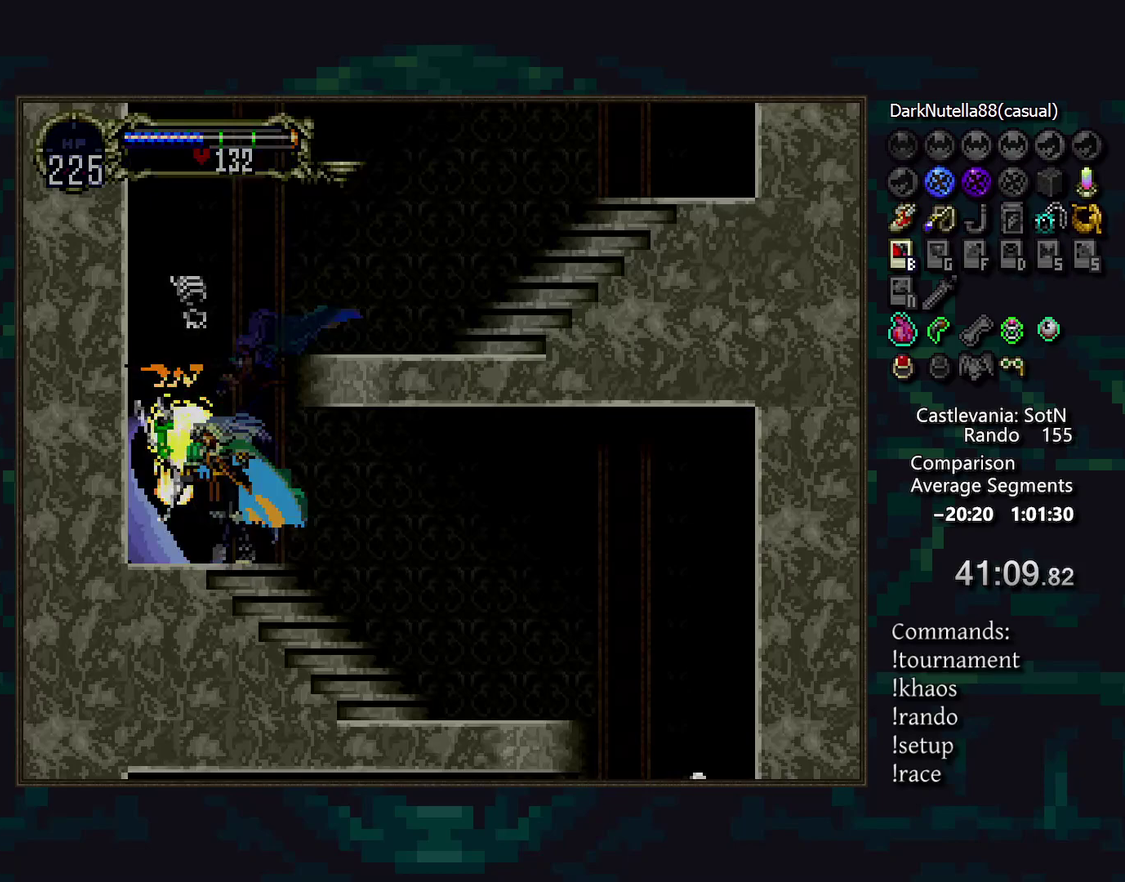
{"buttons": [], "events": []}
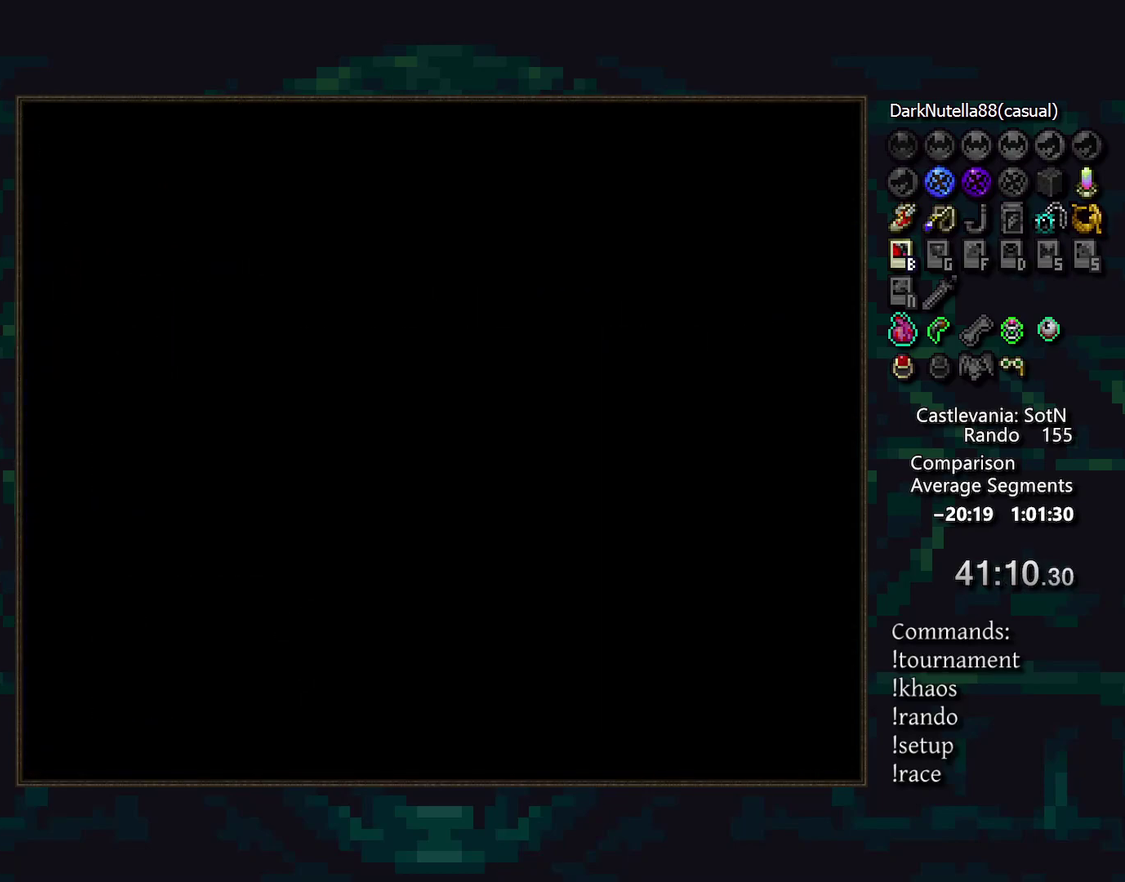
{"buttons": [], "events": []}
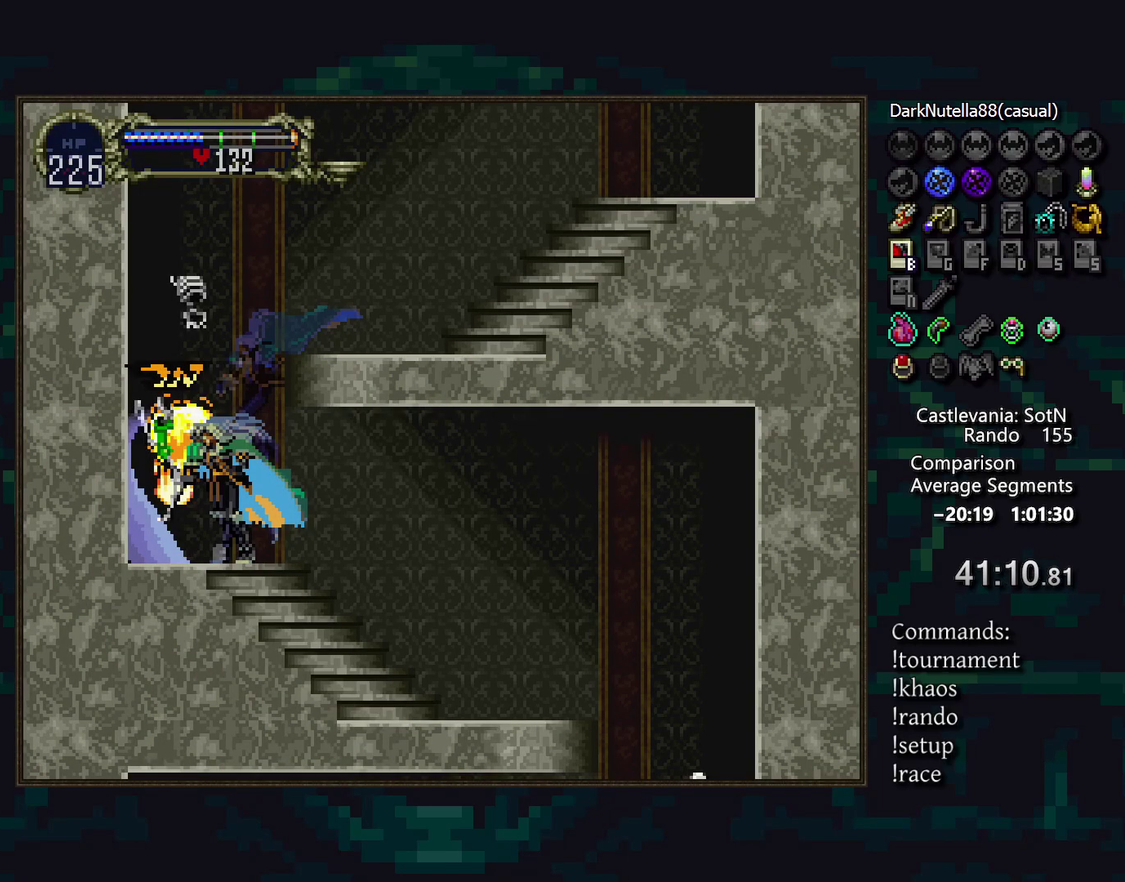
{"buttons": [], "events": []}
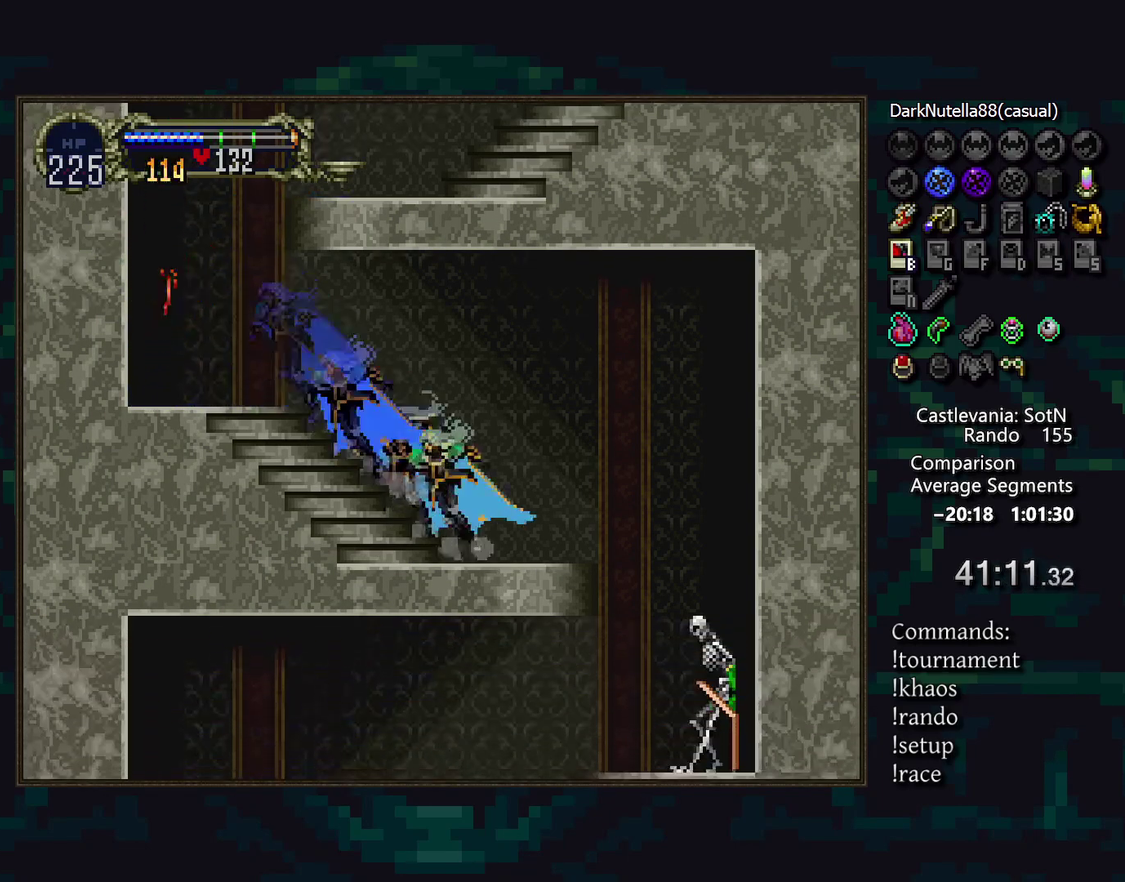
{"buttons": [], "events": [[283, "DPAD_RIGHT", "down"], [400, "SQUARE", "down"], [450, "DPAD_RIGHT", "up"], [467, "SQUARE", "up"]]}
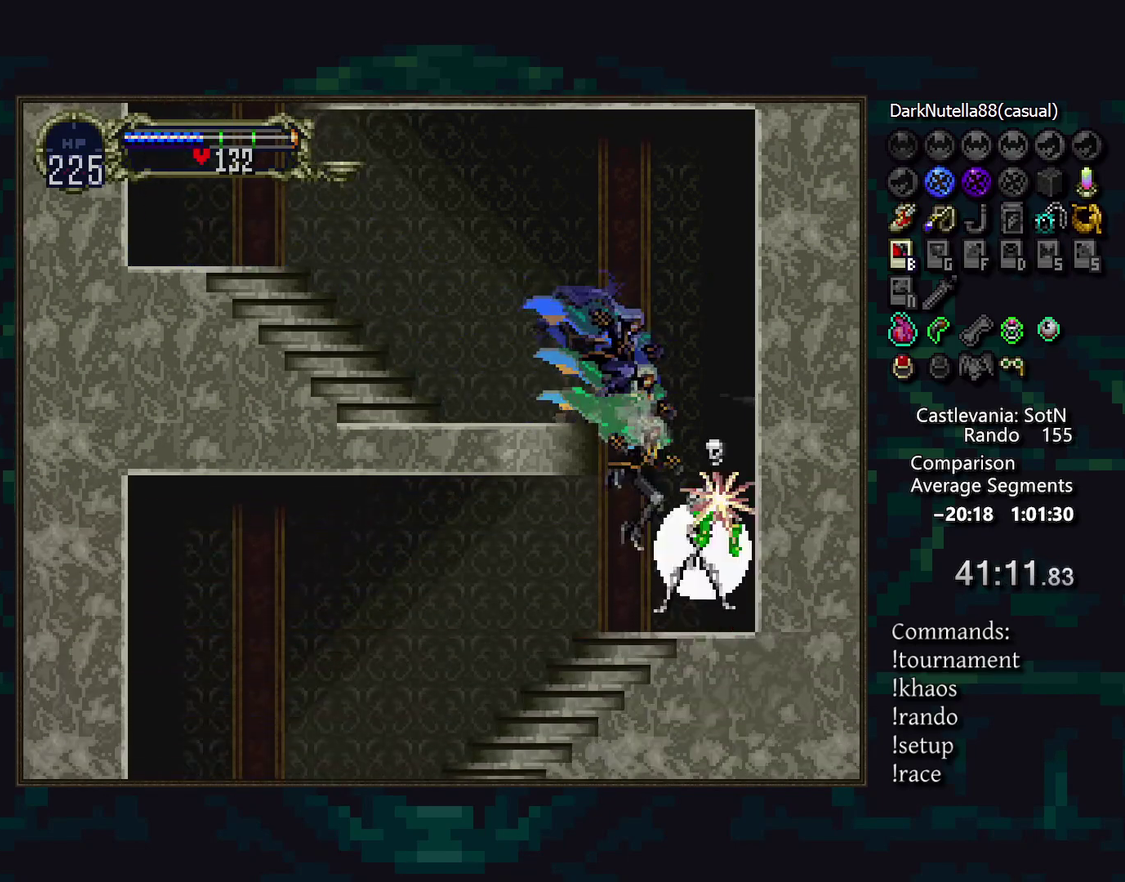
{"buttons": [], "events": []}
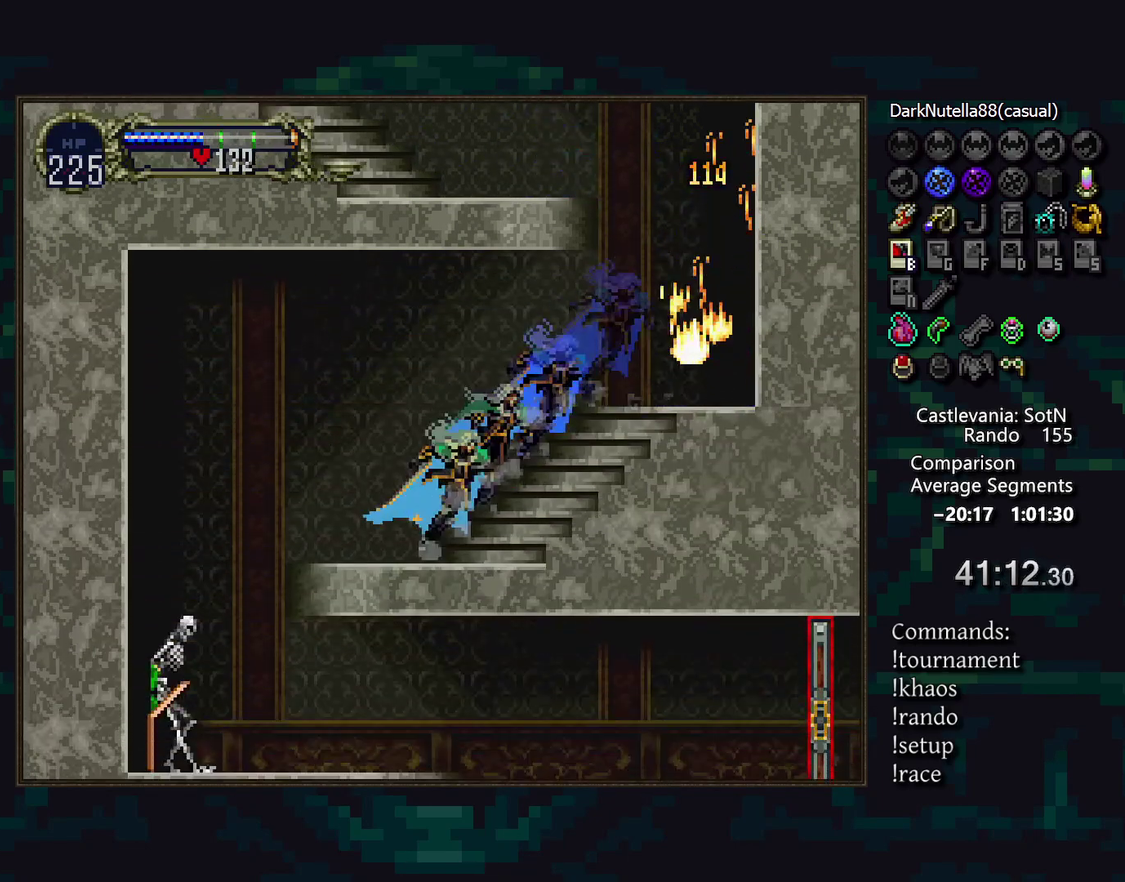
{"buttons": [], "events": []}
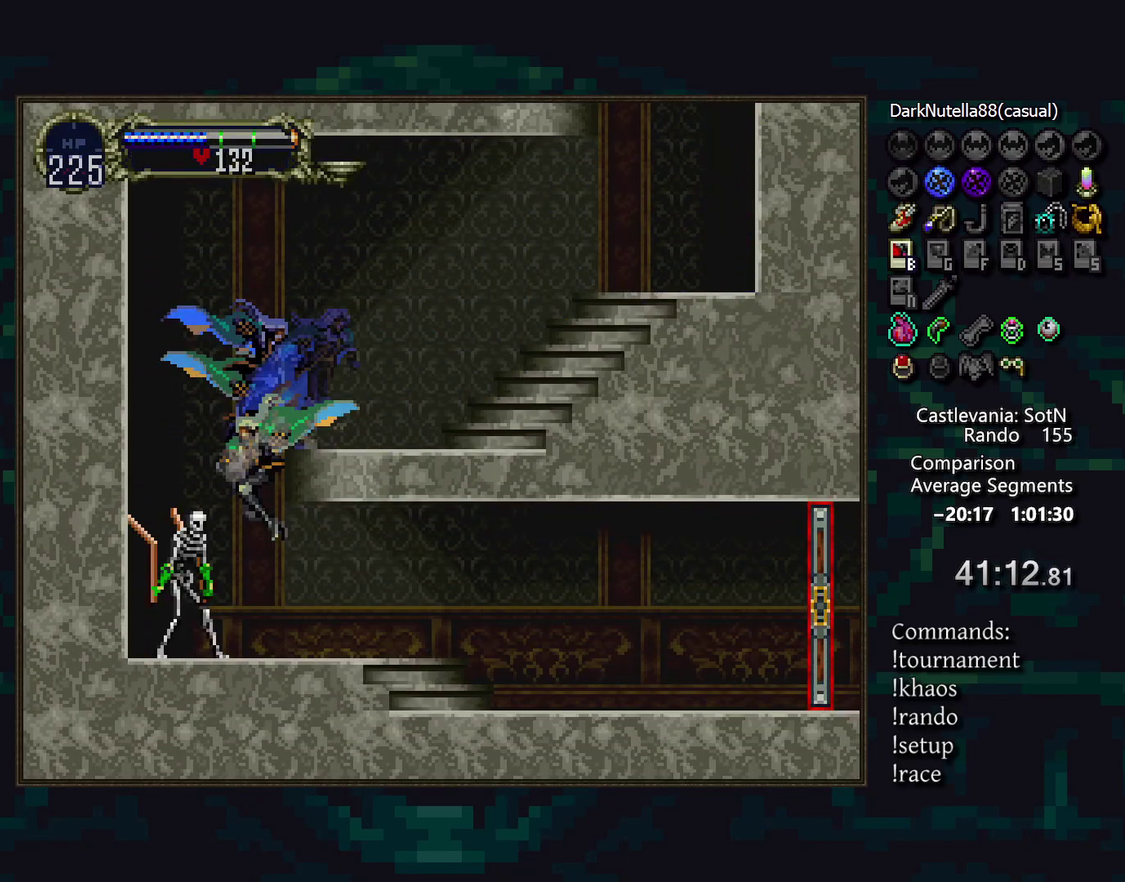
{"buttons": [], "events": []}
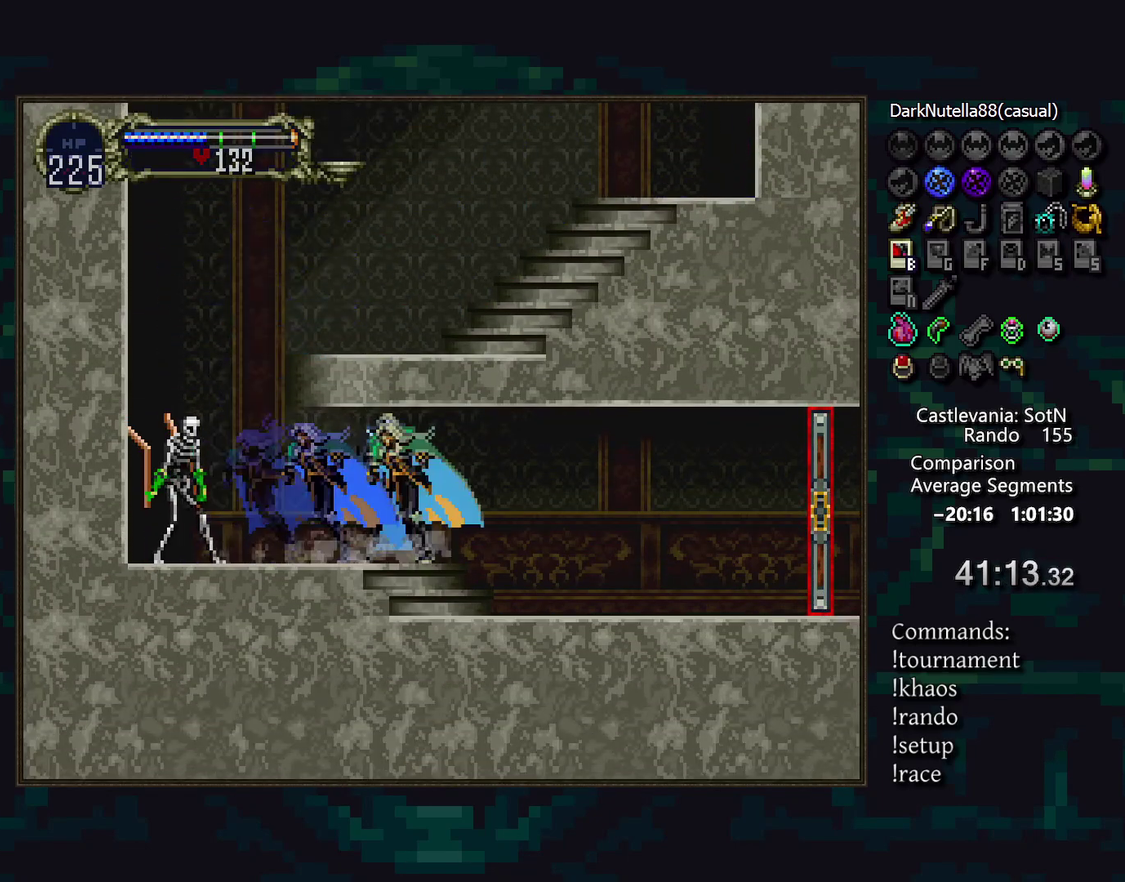
{"buttons": [], "events": []}
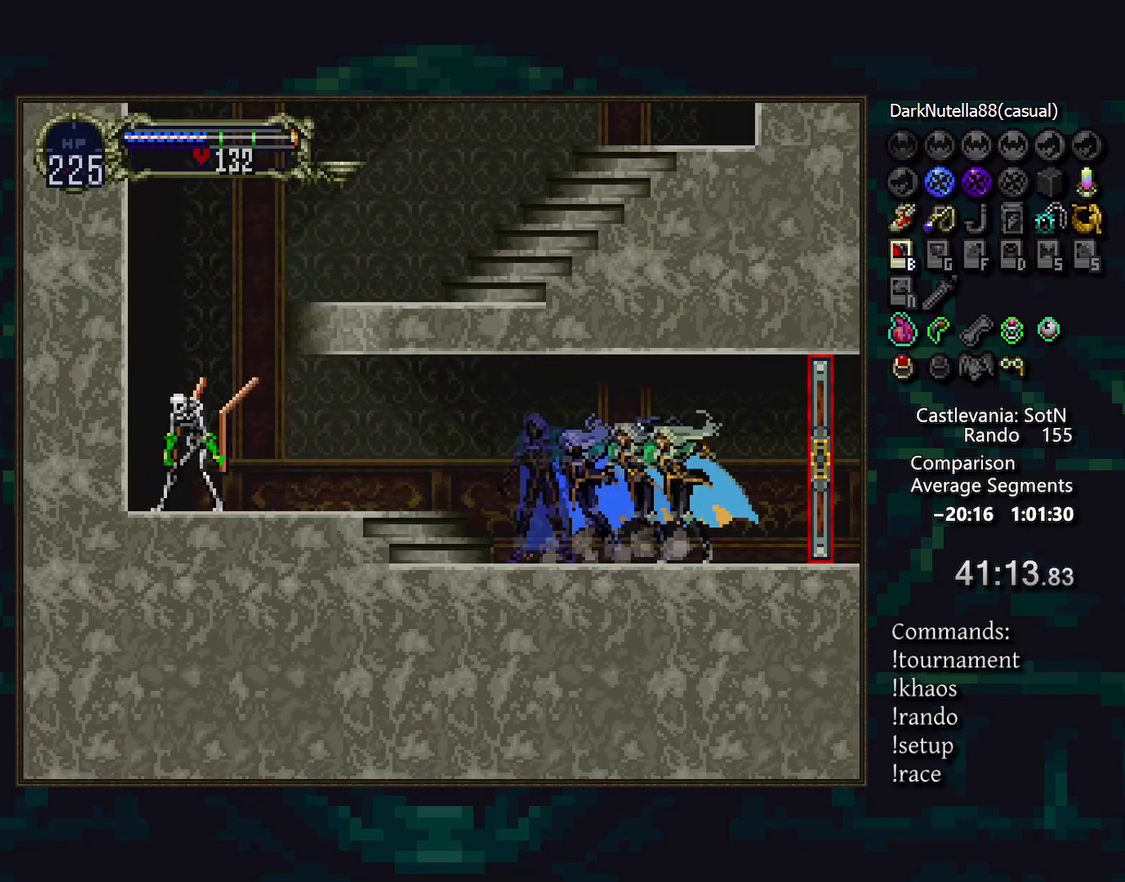
{"buttons": [], "events": []}
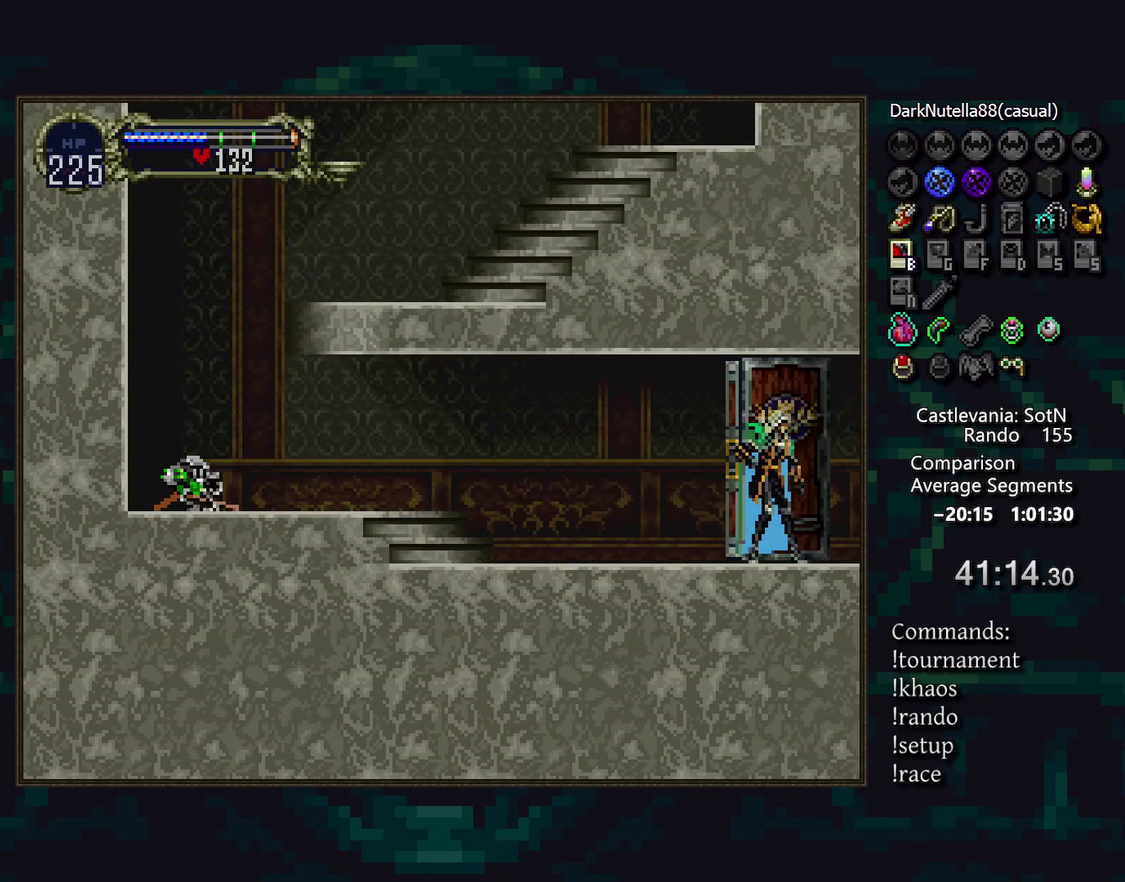
{"buttons": [], "events": []}
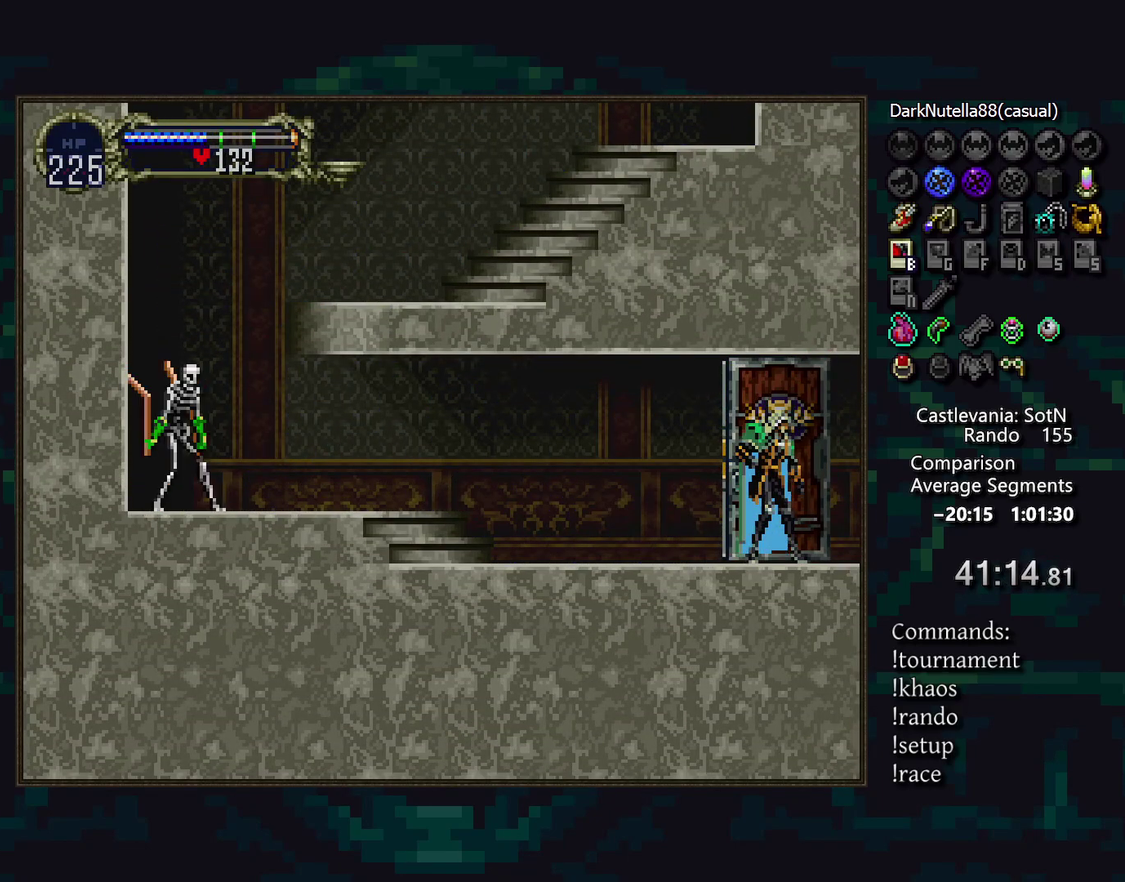
{"buttons": ["DPAD_RIGHT"], "events": [[67, "DPAD_RIGHT", "down"]]}
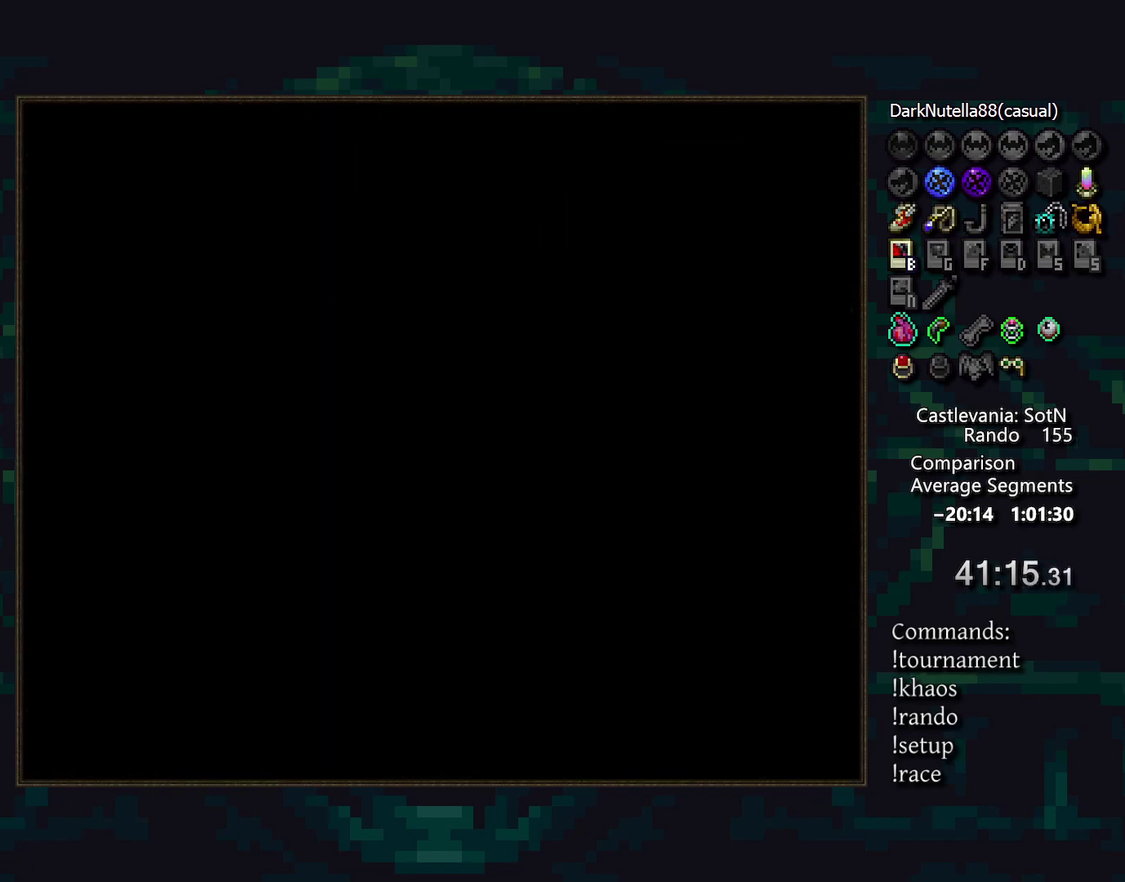
{"buttons": [], "events": [[467, "DPAD_RIGHT", "up"]]}
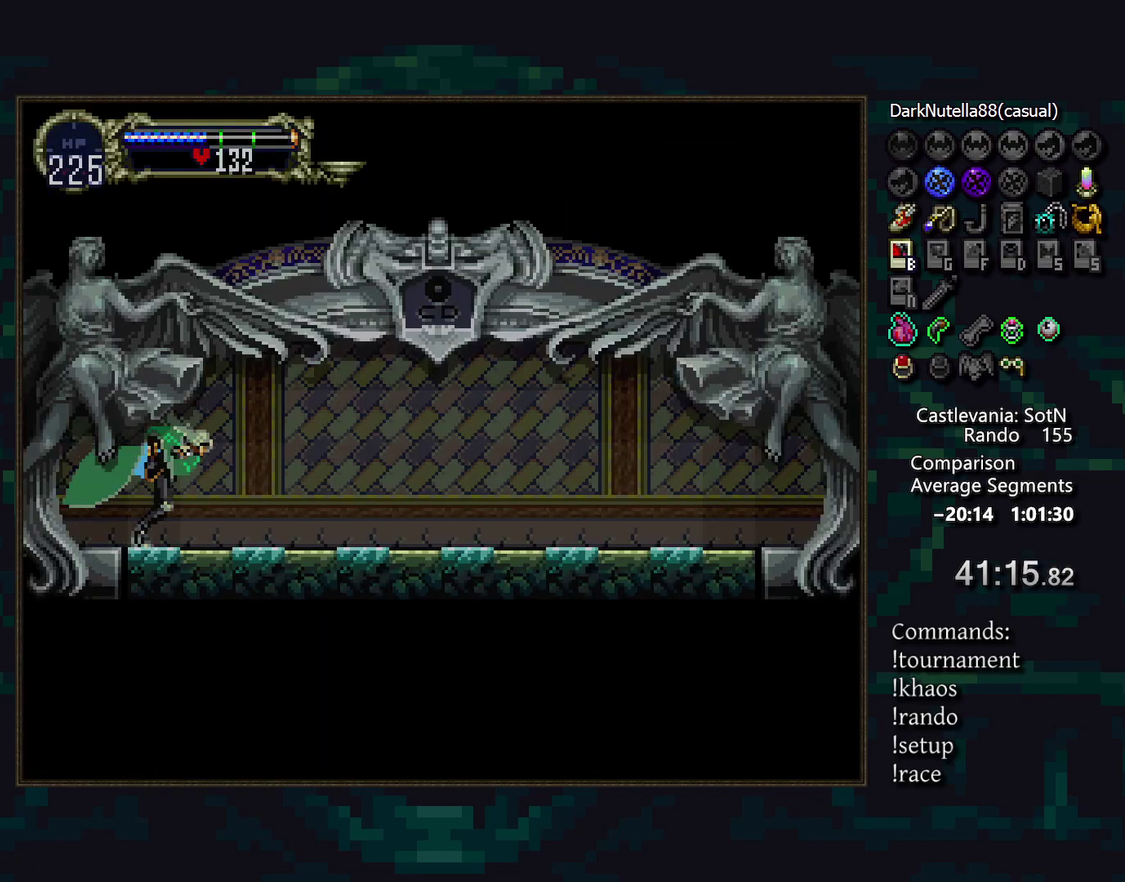
{"buttons": [], "events": []}
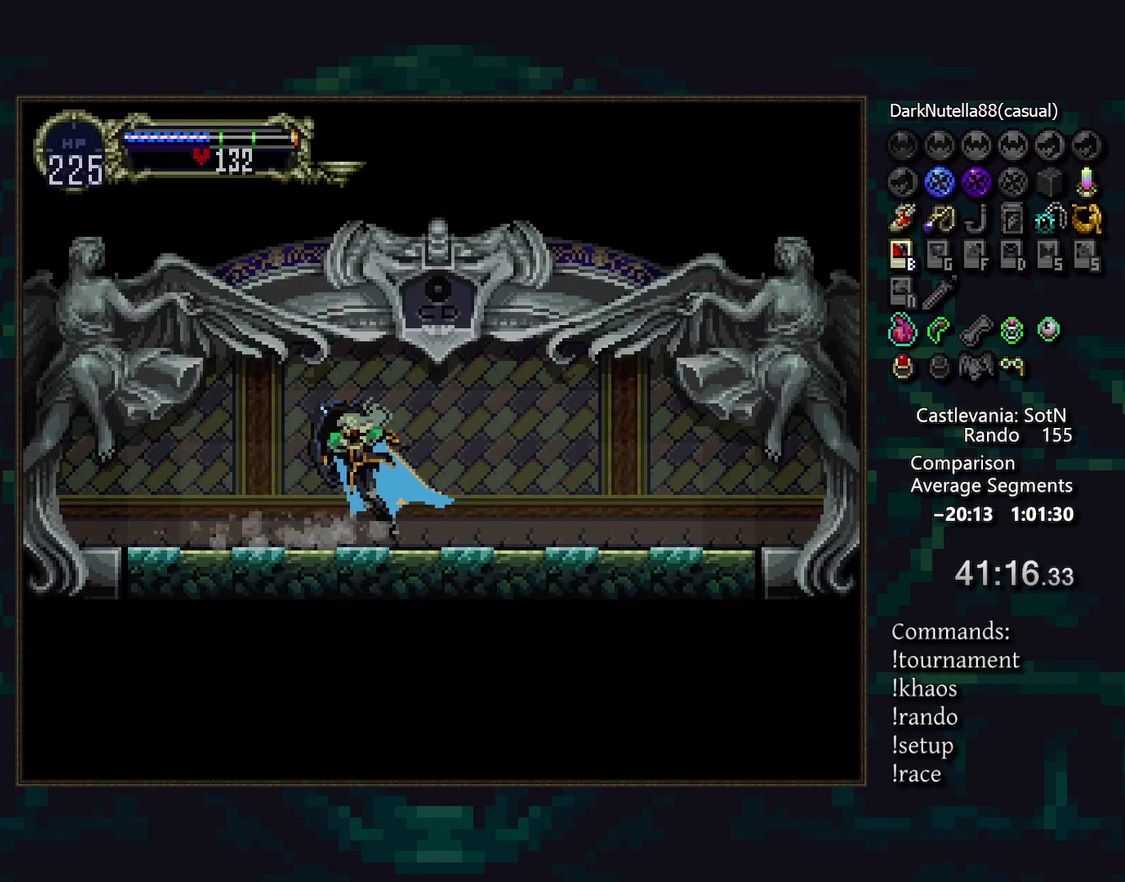
{"buttons": [], "events": []}
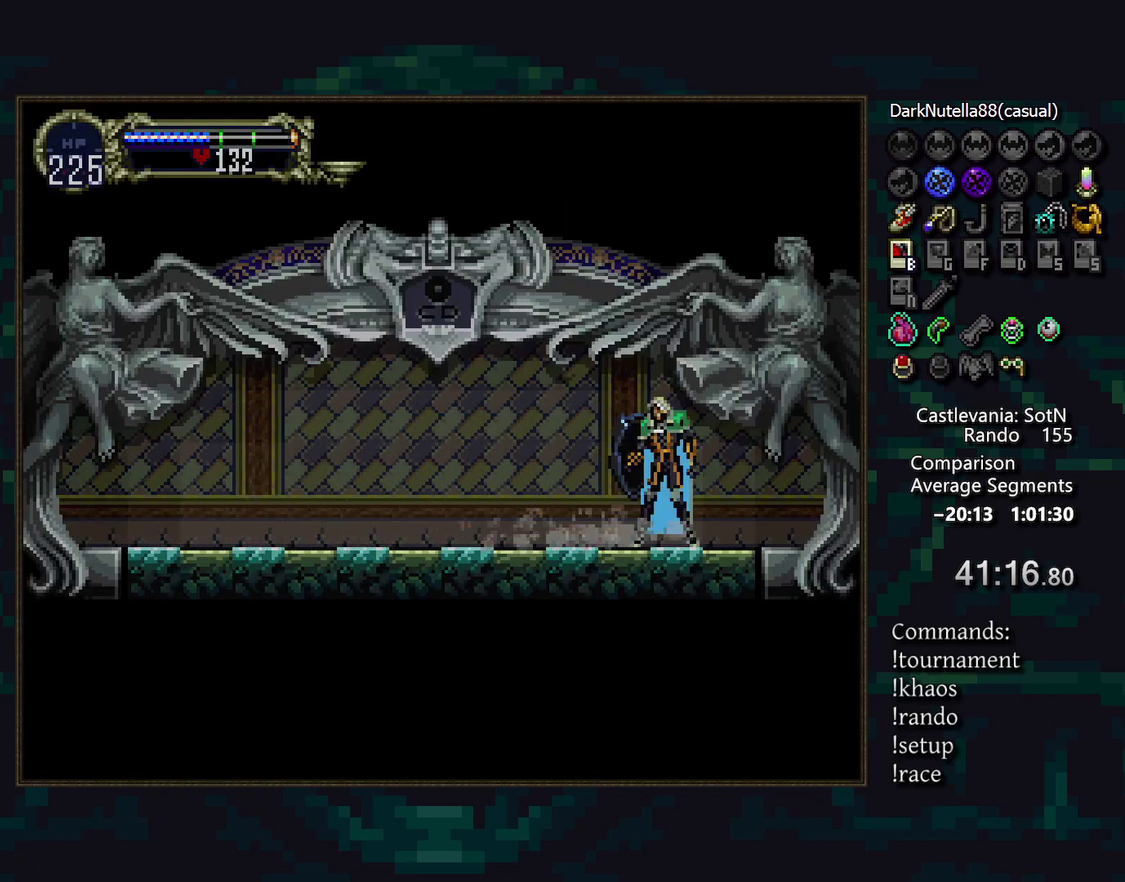
{"buttons": ["DPAD_RIGHT"], "events": [[417, "DPAD_RIGHT", "down"]]}
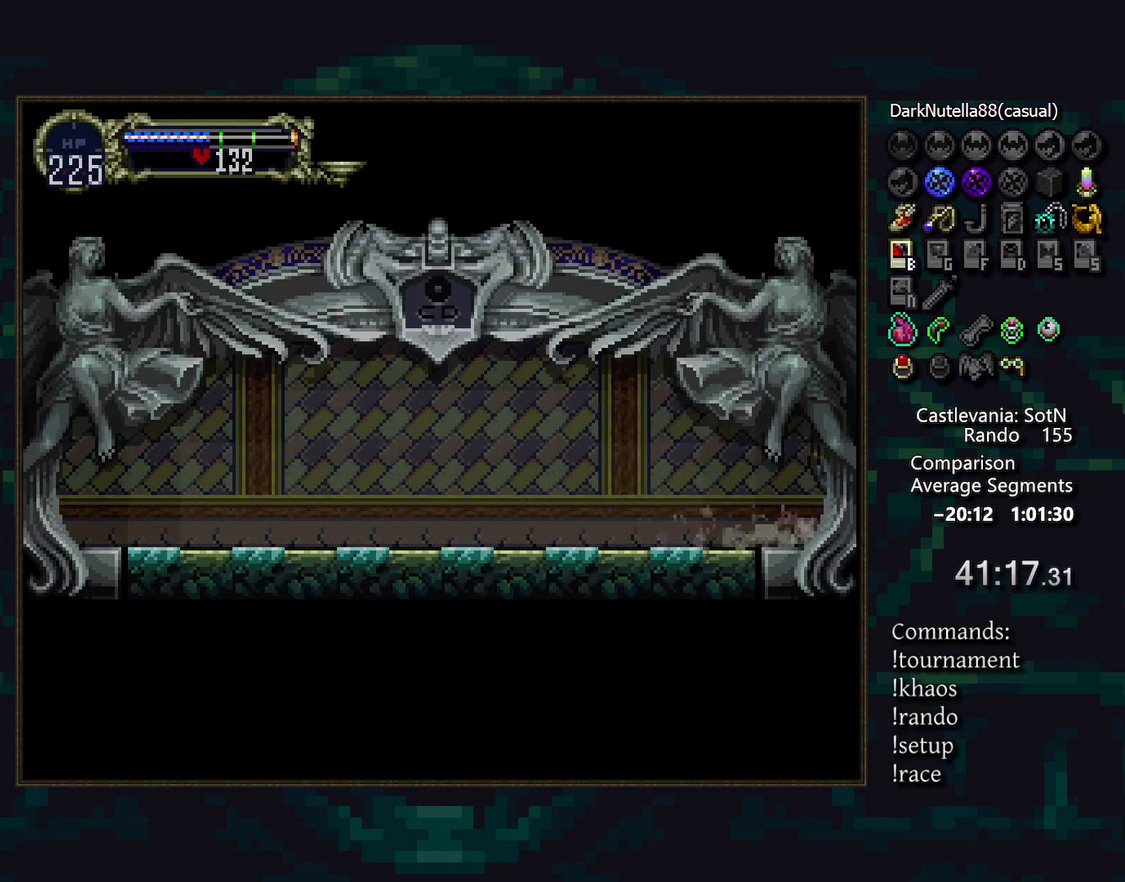
{"buttons": [], "events": [[483, "DPAD_RIGHT", "up"]]}
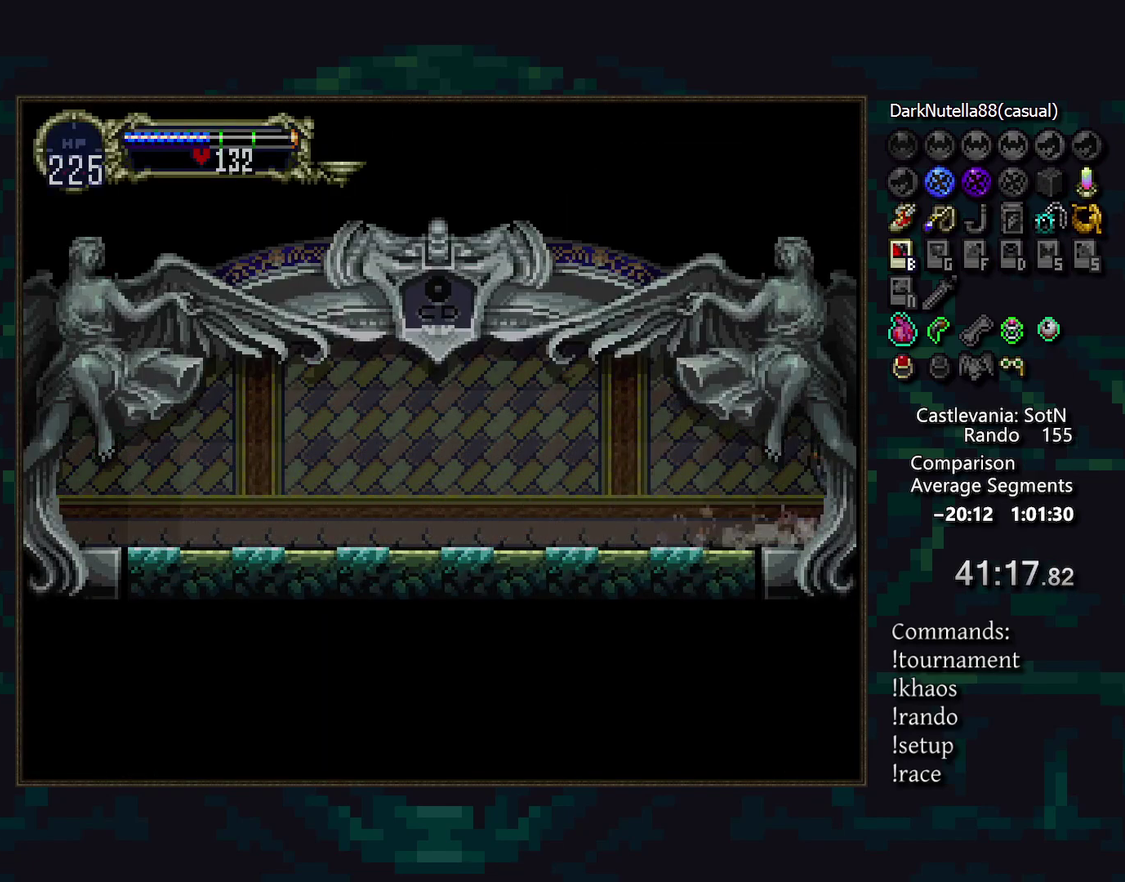
{"buttons": [], "events": []}
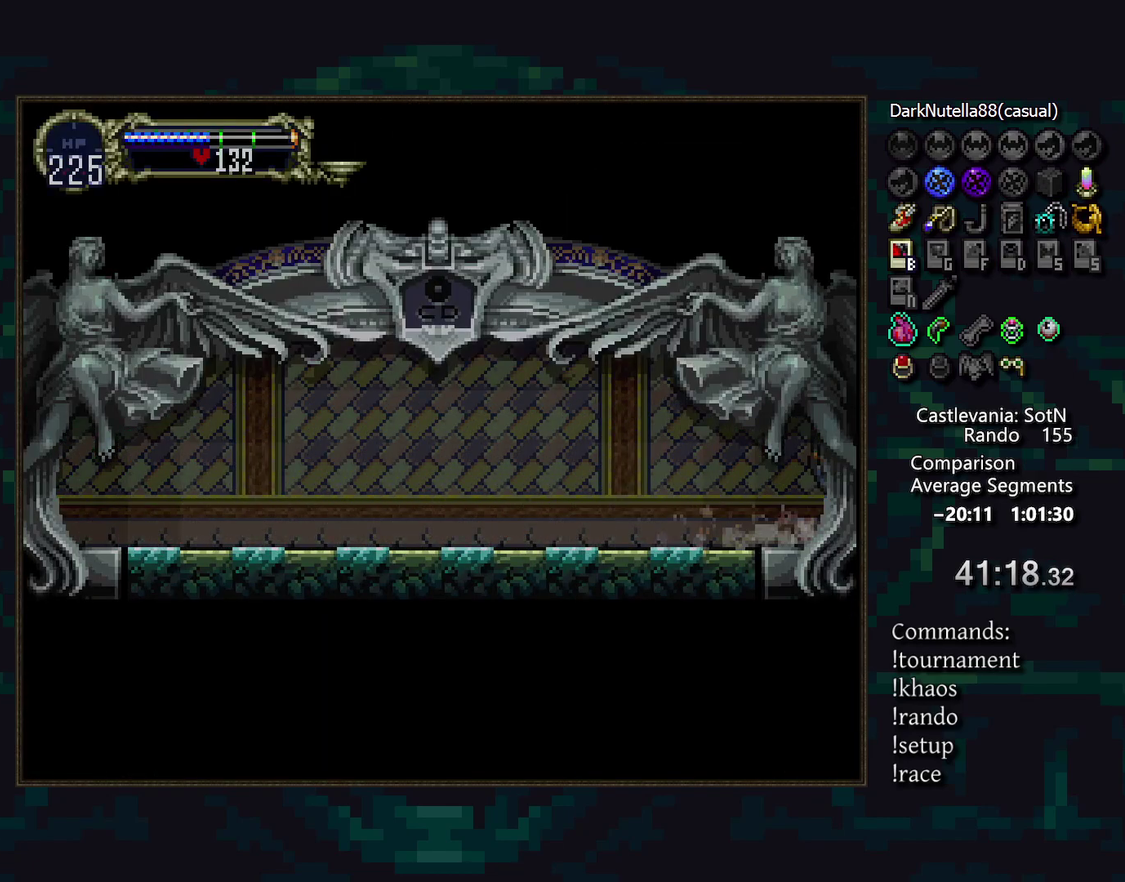
{"buttons": [], "events": []}
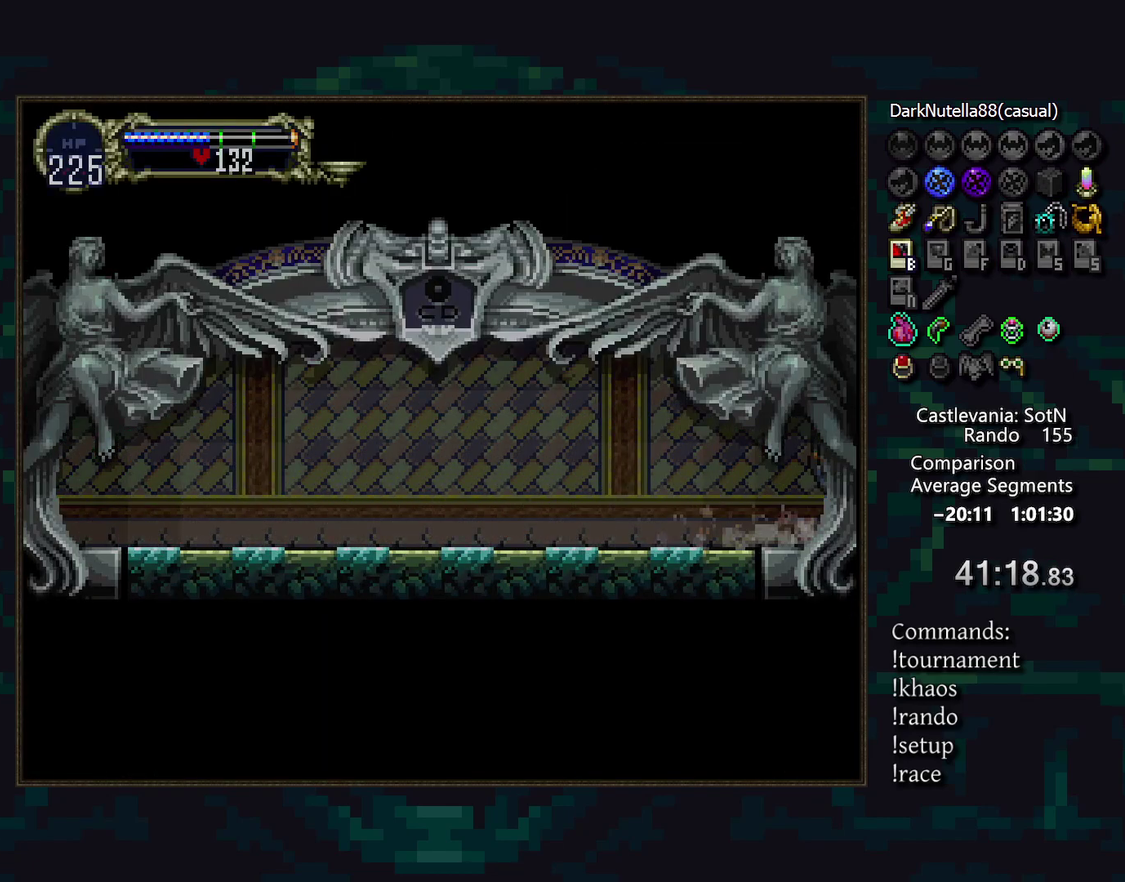
{"buttons": [], "events": []}